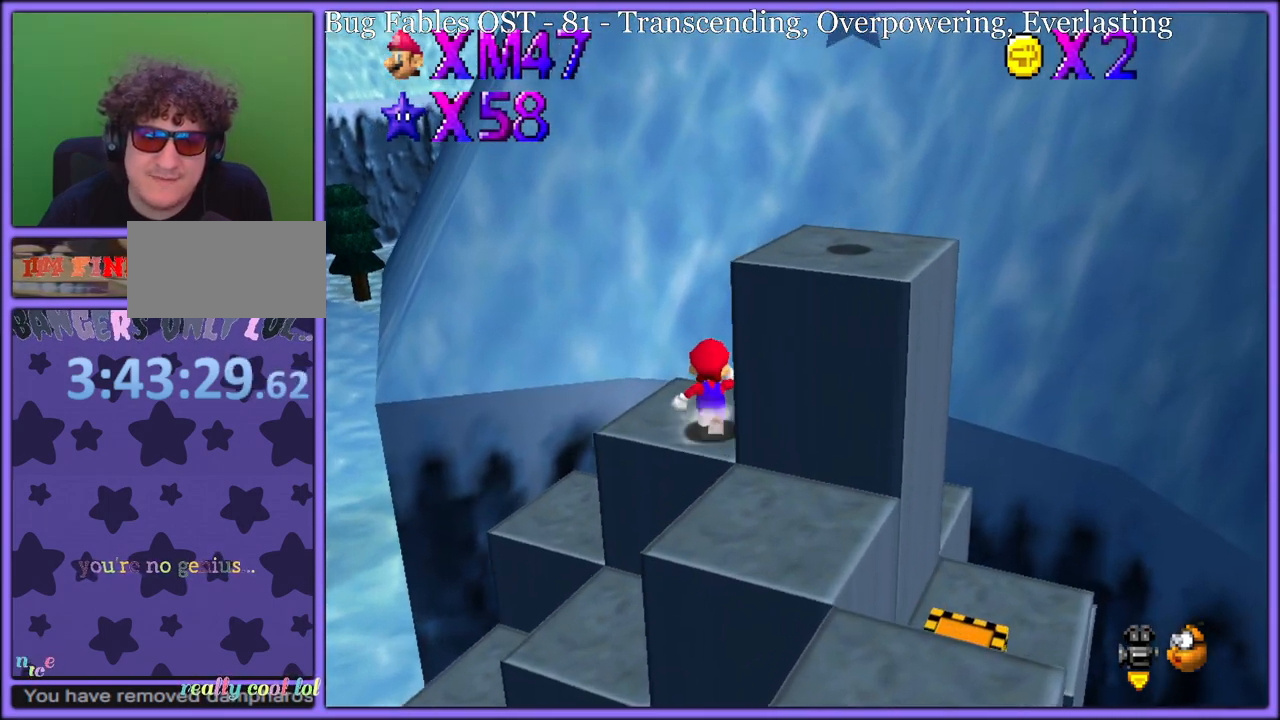
Gameplay with a controller (Nintendo layout); each line is a JSON object with the inputs held at the frame after it (dt_ms = milliseconds from this image to that frame). "button_events" lists button changes between this image and that frame as [ms after this image, input, new state], when the widget could be followed in between (sticks are given only as held states). Not read: L1 L3 R3.
{"dt_ms": 500, "buttons": ["A", "Z"], "left_stick": "up-left", "button_events": [[350, "Z", "down"], [400, "A", "down"]]}
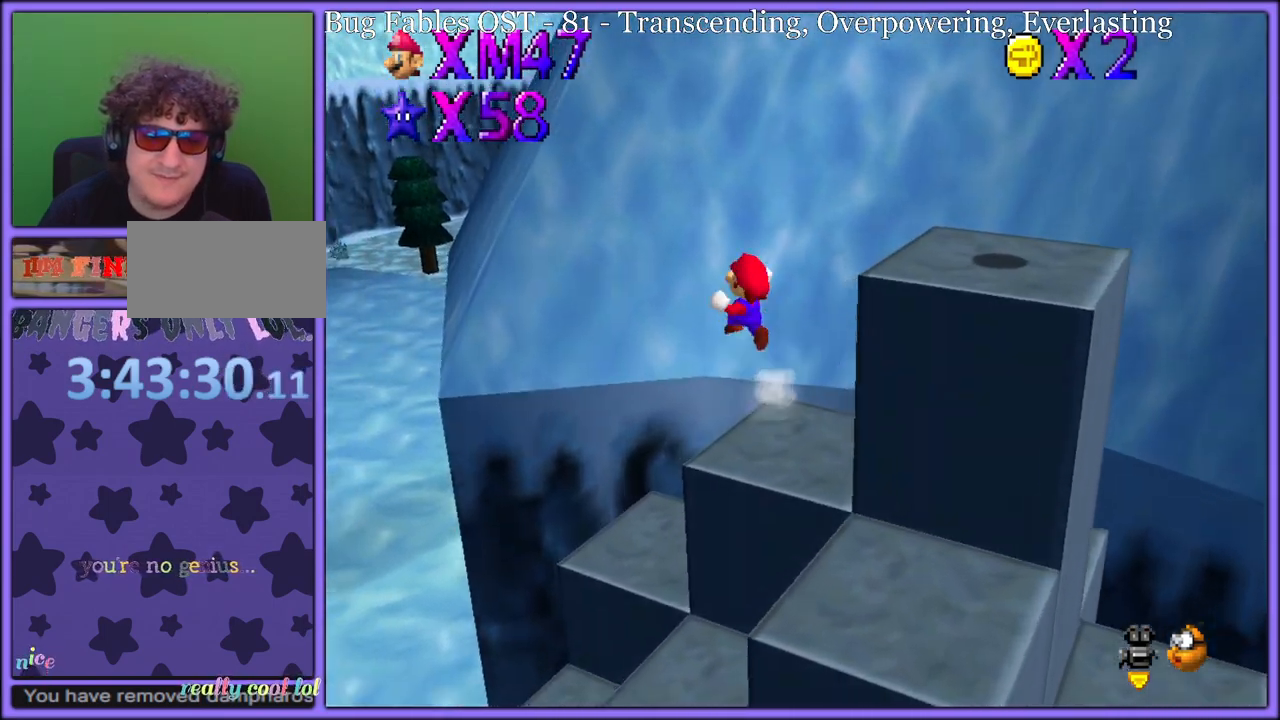
{"dt_ms": 500, "buttons": ["A"], "left_stick": "up", "button_events": [[83, "Z", "up"]]}
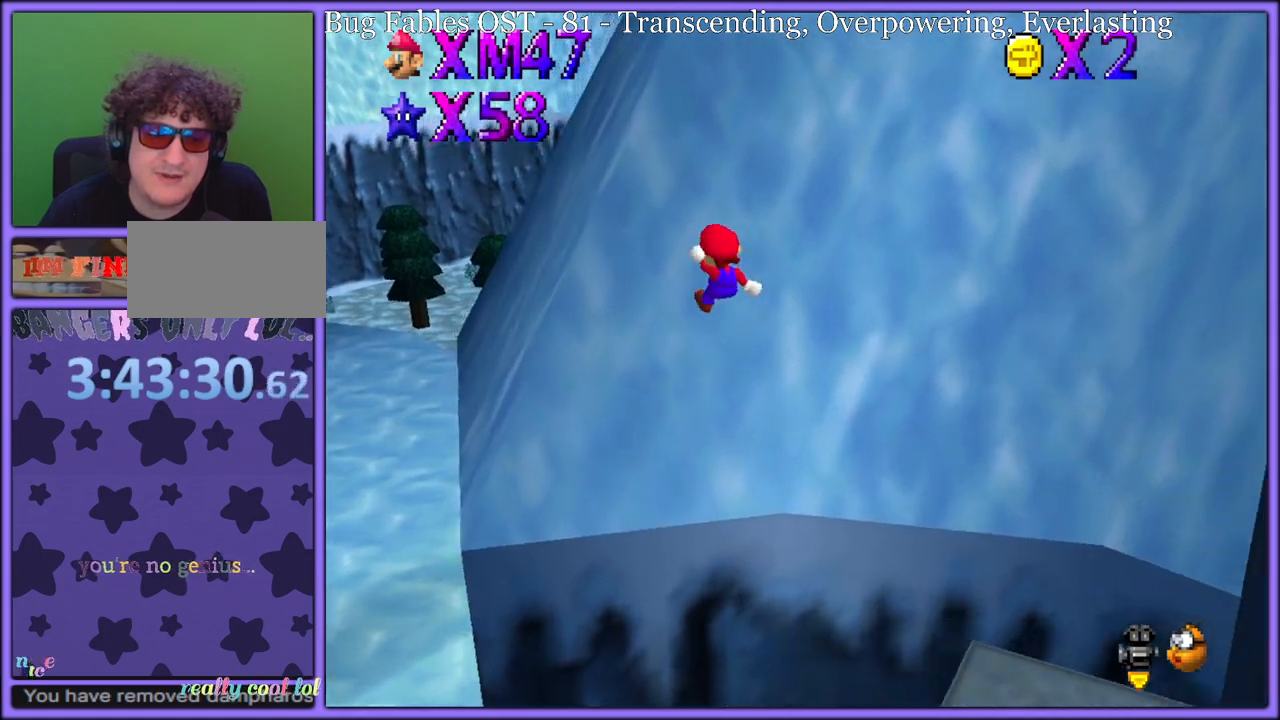
{"dt_ms": 500, "buttons": ["A"], "left_stick": "up", "button_events": []}
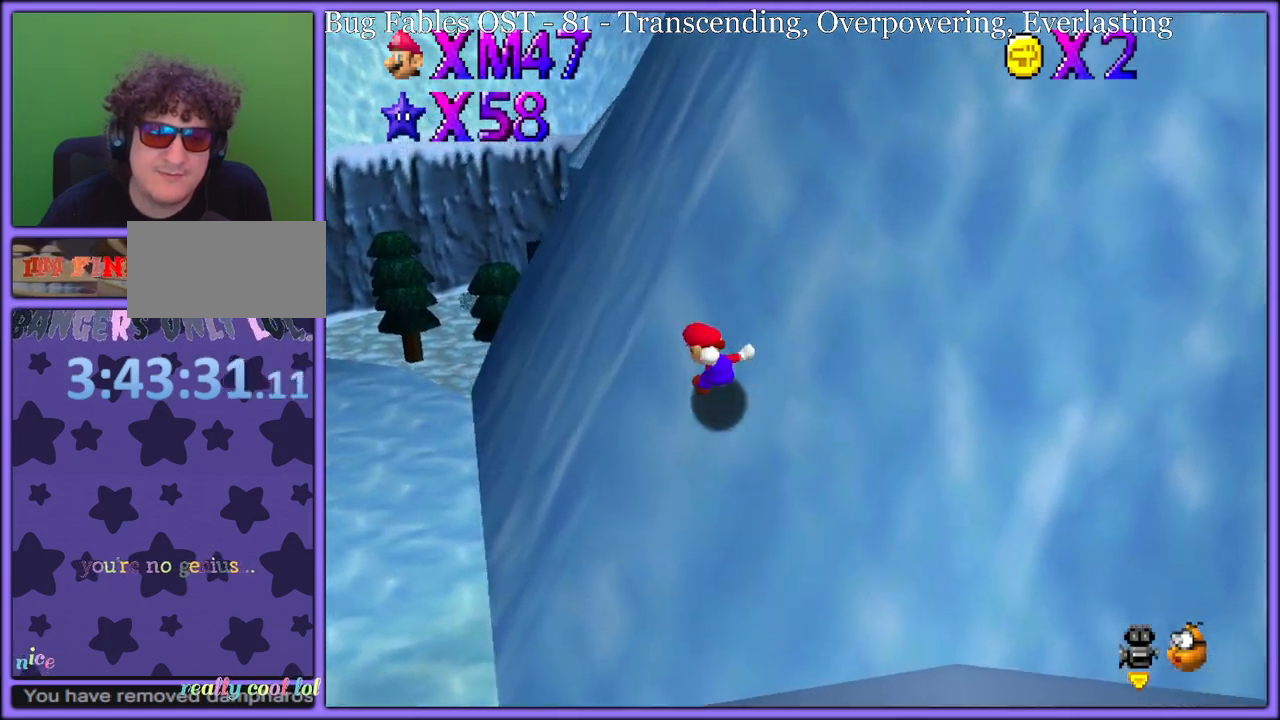
{"dt_ms": 500, "buttons": ["A", "B"], "left_stick": "up", "button_events": [[100, "A", "up"], [233, "A", "down"], [450, "B", "down"]]}
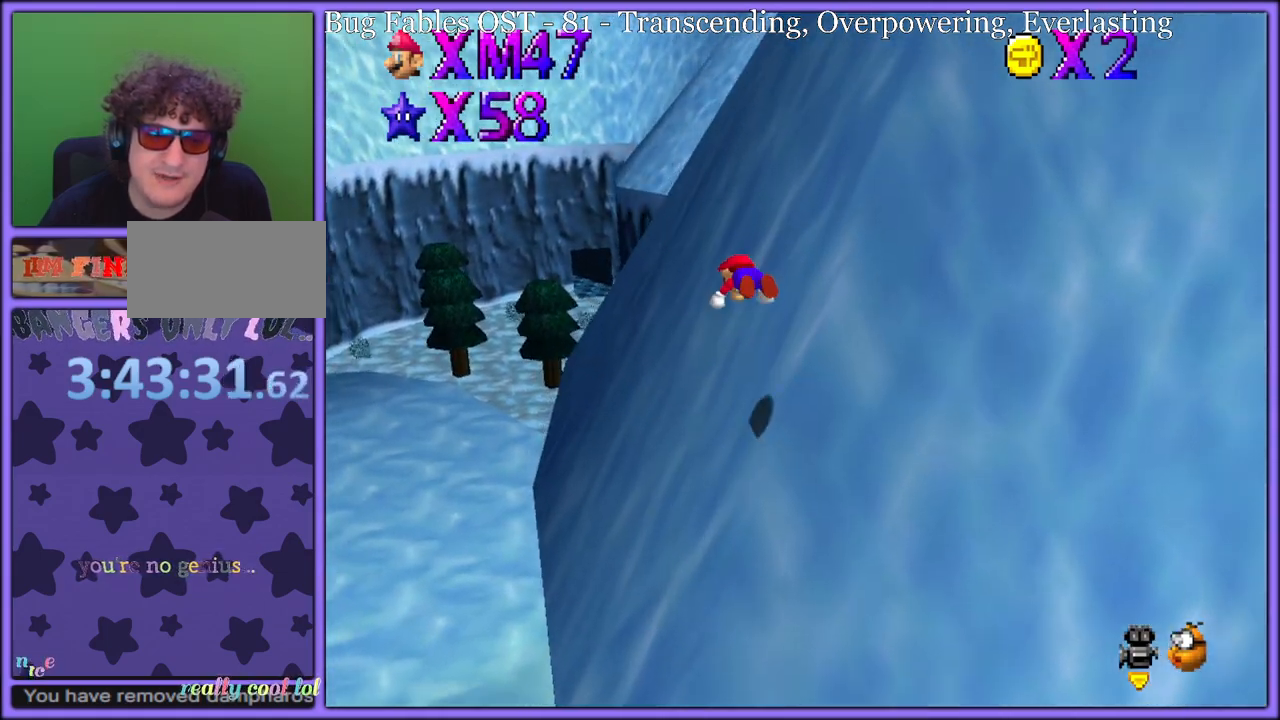
{"dt_ms": 500, "buttons": [], "left_stick": "up-left", "button_events": [[17, "A", "up"], [67, "B", "up"], [217, "C_UP", "down"], [300, "C_UP", "up"], [350, "R1", "down"], [450, "R1", "up"]]}
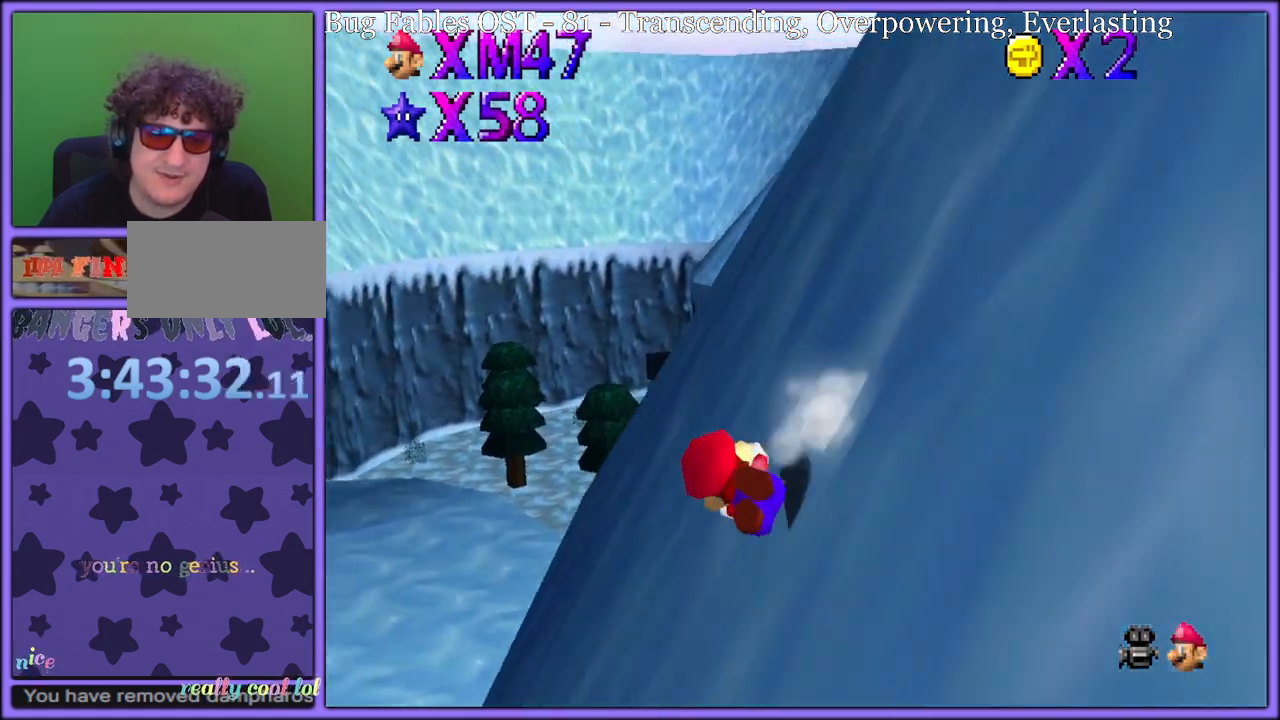
{"dt_ms": 500, "buttons": [], "left_stick": "up", "button_events": []}
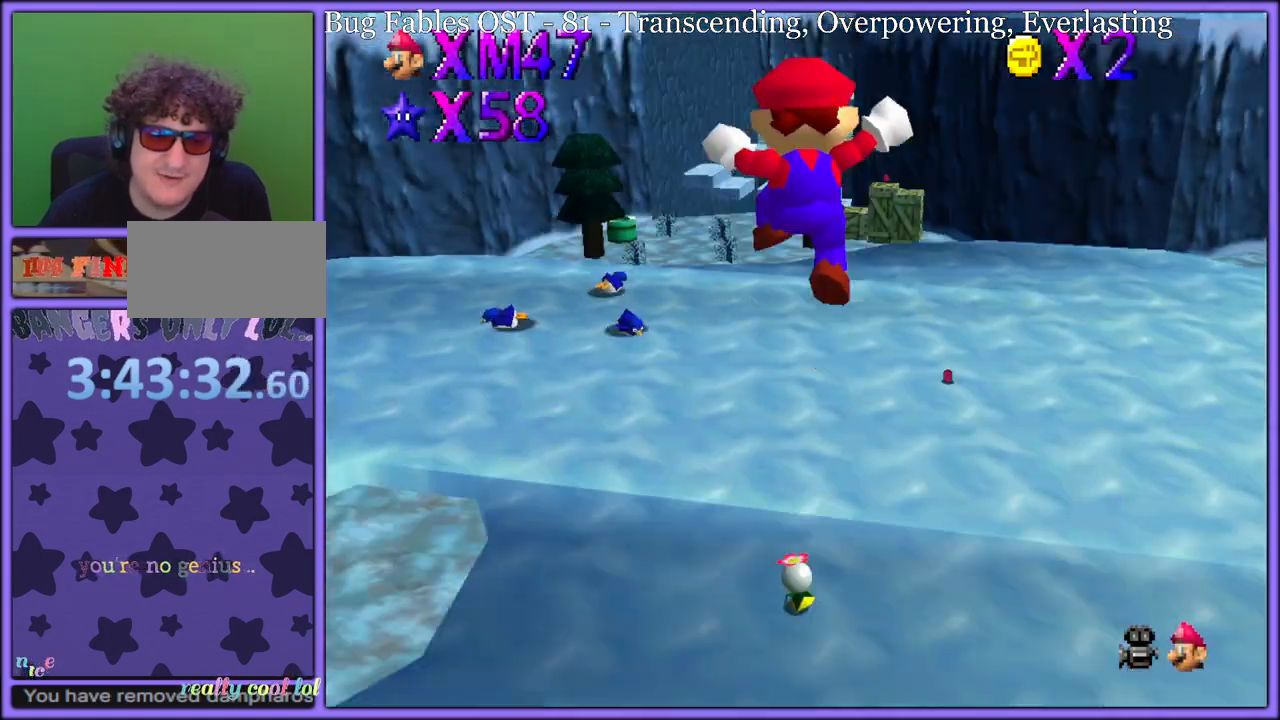
{"dt_ms": 500, "buttons": [], "left_stick": "up", "button_events": []}
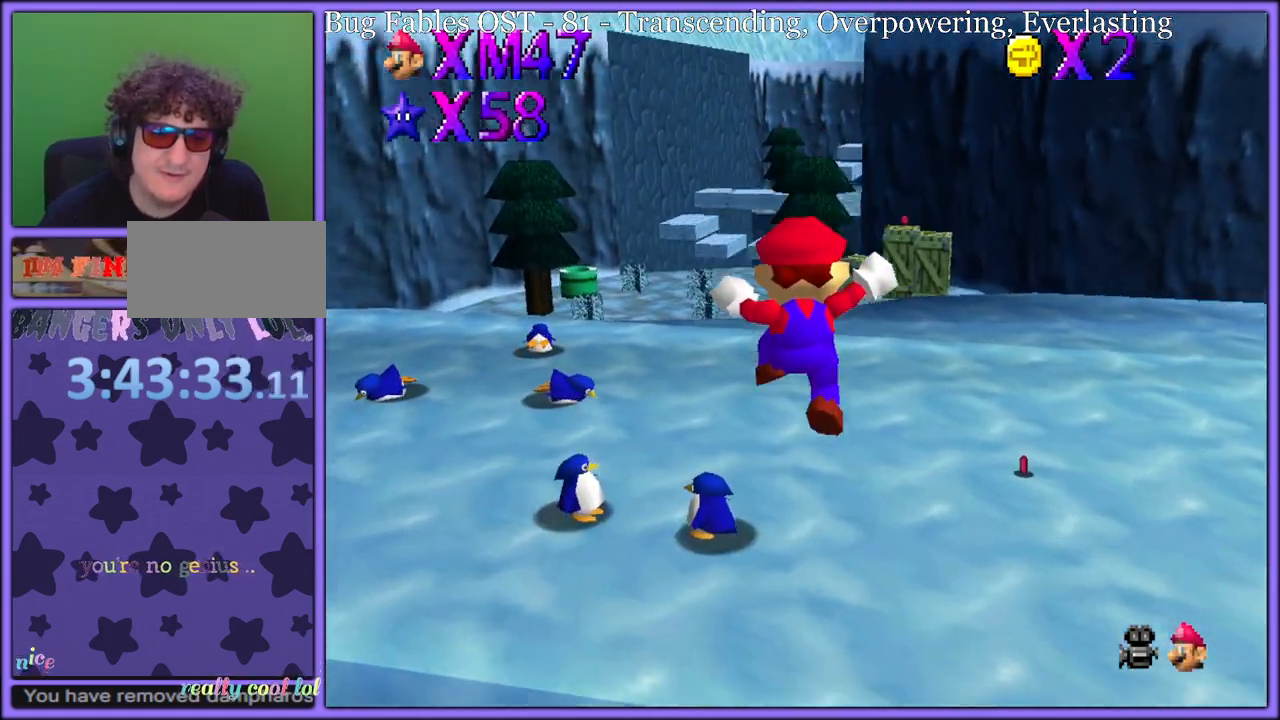
{"dt_ms": 500, "buttons": ["B"], "left_stick": "up", "button_events": [[500, "B", "down"]]}
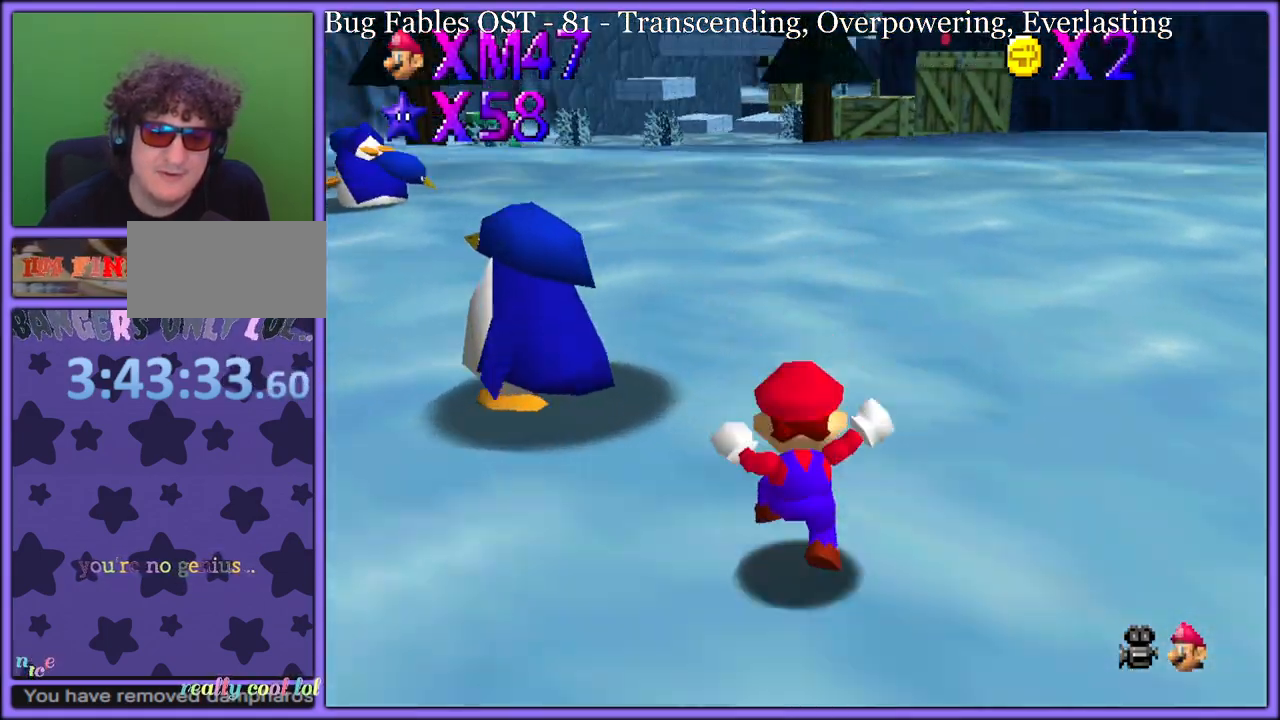
{"dt_ms": 500, "buttons": ["A"], "left_stick": "up", "button_events": [[67, "A", "down"], [83, "B", "up"], [150, "B", "down"], [250, "B", "up"]]}
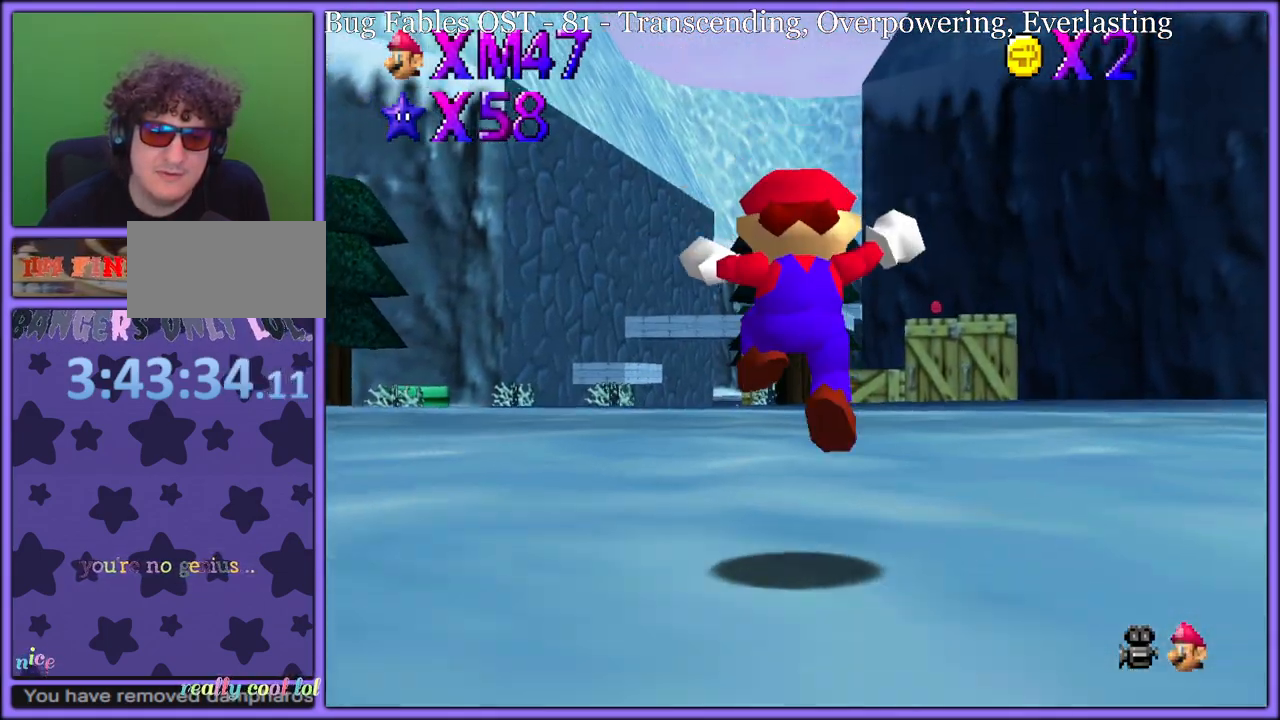
{"dt_ms": 500, "buttons": [], "left_stick": "up", "button_events": [[150, "B", "down"], [233, "A", "up"], [267, "B", "up"]]}
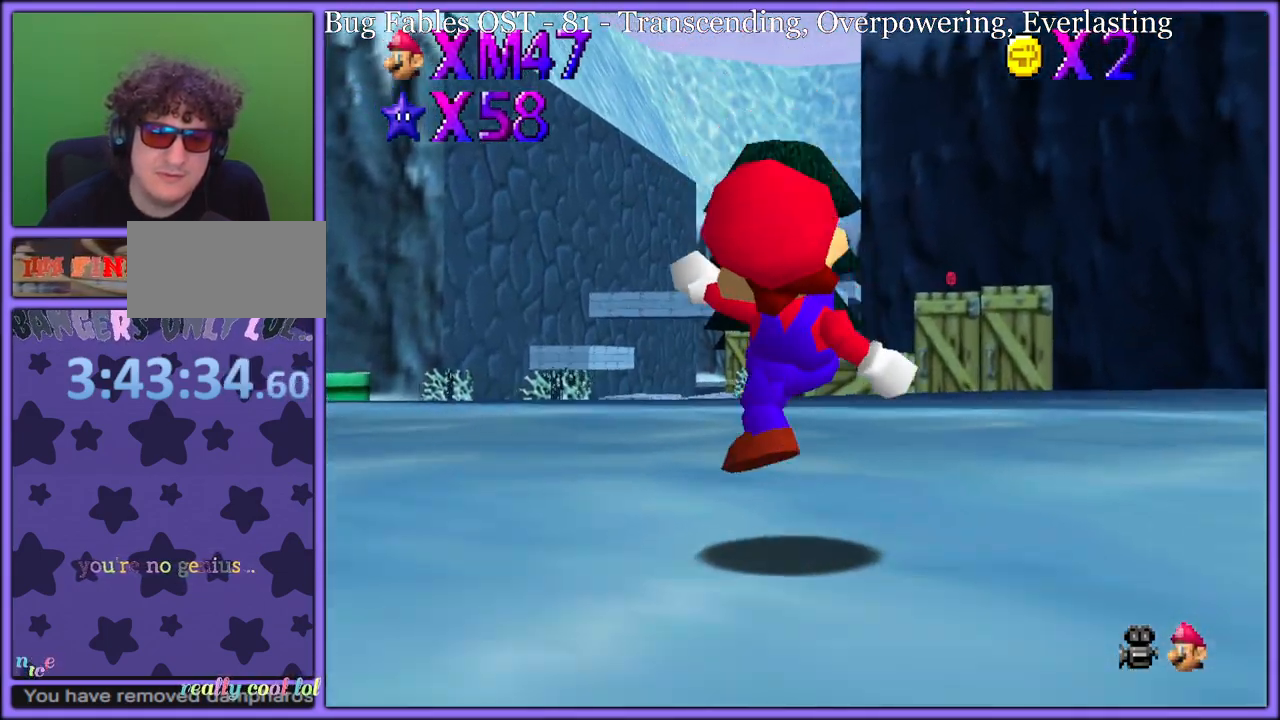
{"dt_ms": 500, "buttons": [], "left_stick": "up", "button_events": [[150, "A", "down"], [233, "B", "down"], [350, "A", "up"], [383, "B", "up"], [417, "R1", "down"], [500, "R1", "up"]]}
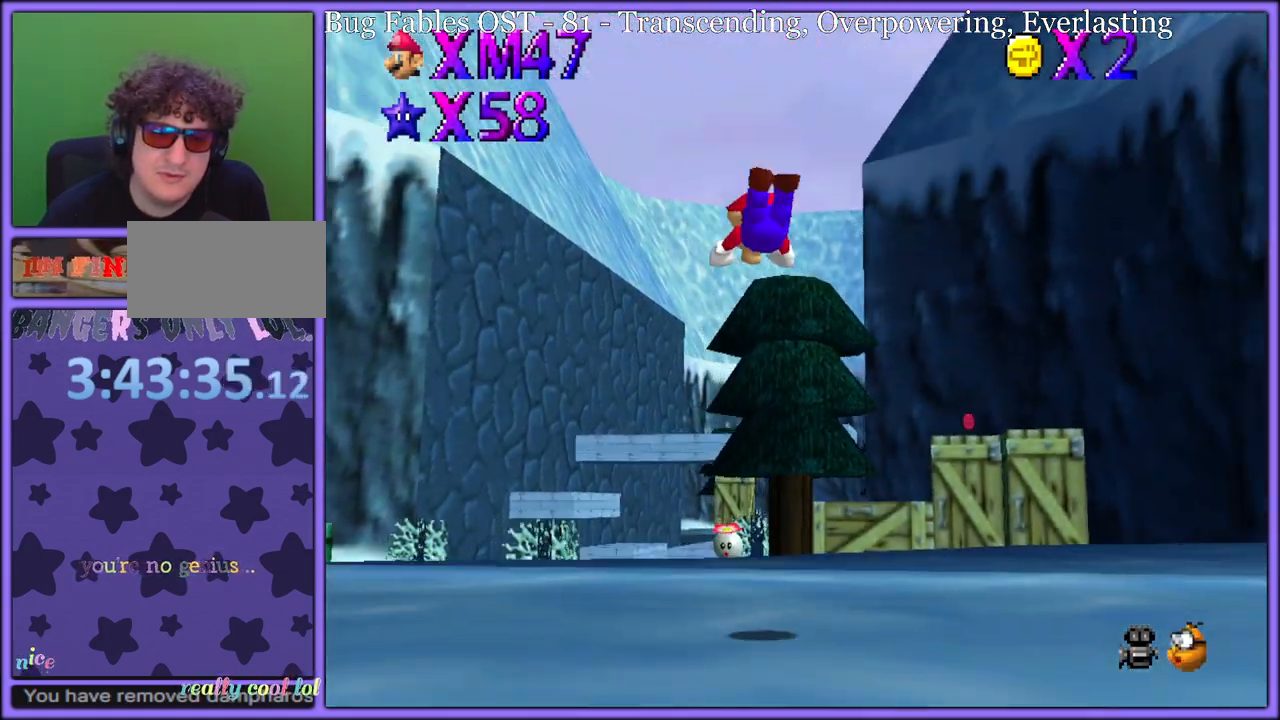
{"dt_ms": 500, "buttons": [], "left_stick": "up", "button_events": [[283, "C_DOWN", "down"], [283, "C_RIGHT", "down"], [333, "C_DOWN", "up"], [400, "C_RIGHT", "up"]]}
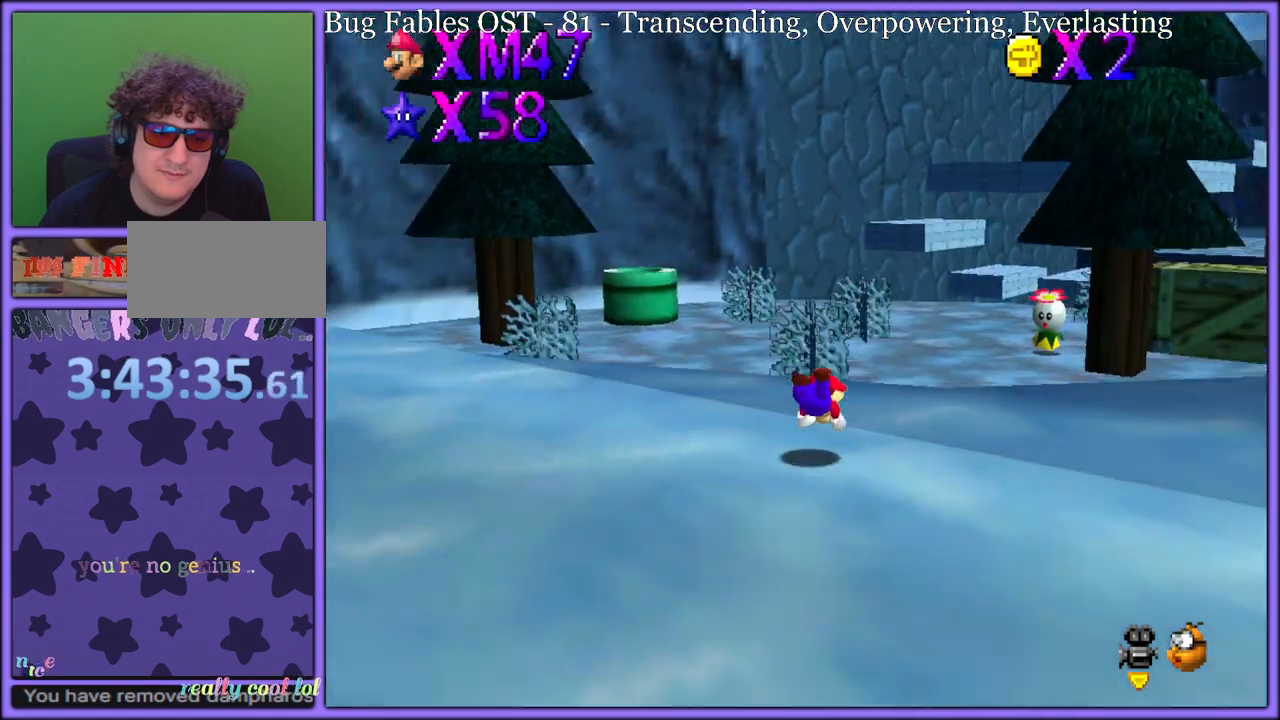
{"dt_ms": 500, "buttons": ["A"], "left_stick": "up-left", "button_events": [[67, "A", "down"], [100, "B", "down"], [167, "A", "up"], [200, "B", "up"], [283, "C_LEFT", "down"], [383, "C_LEFT", "up"], [433, "A", "down"]]}
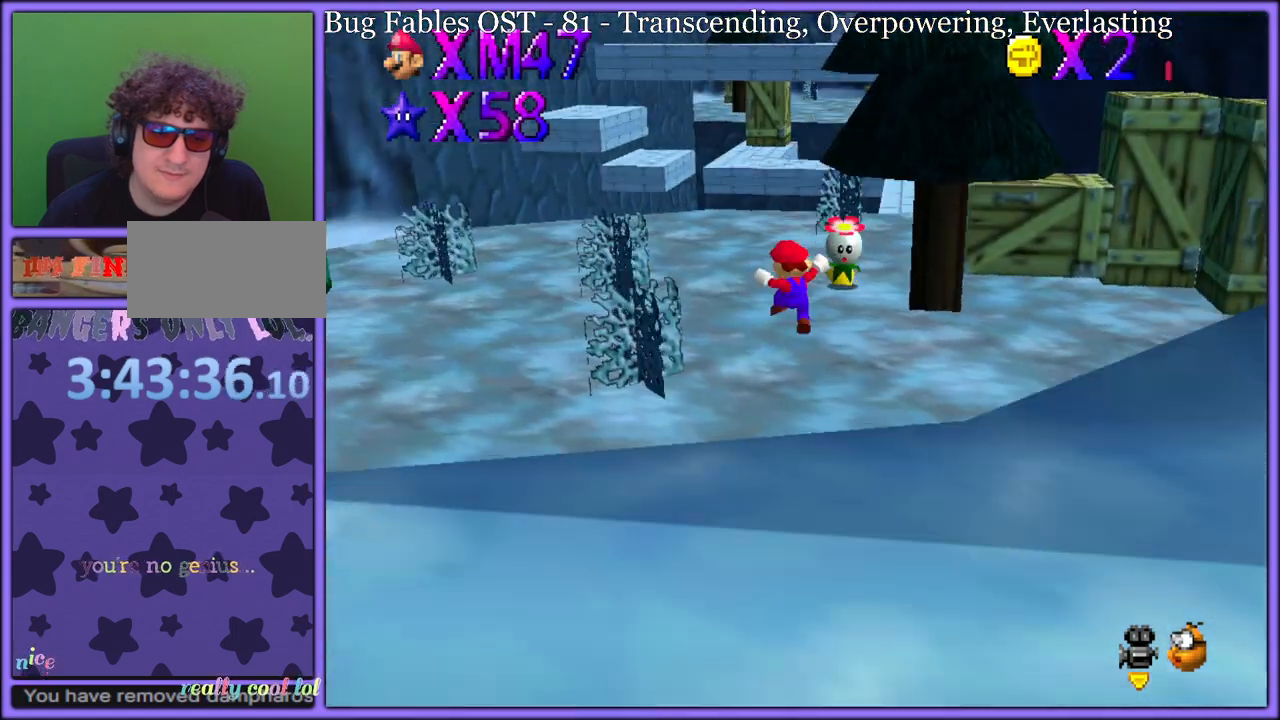
{"dt_ms": 500, "buttons": [], "left_stick": "left", "button_events": [[67, "A", "up"], [217, "C_UP", "down"], [350, "C_UP", "up"]]}
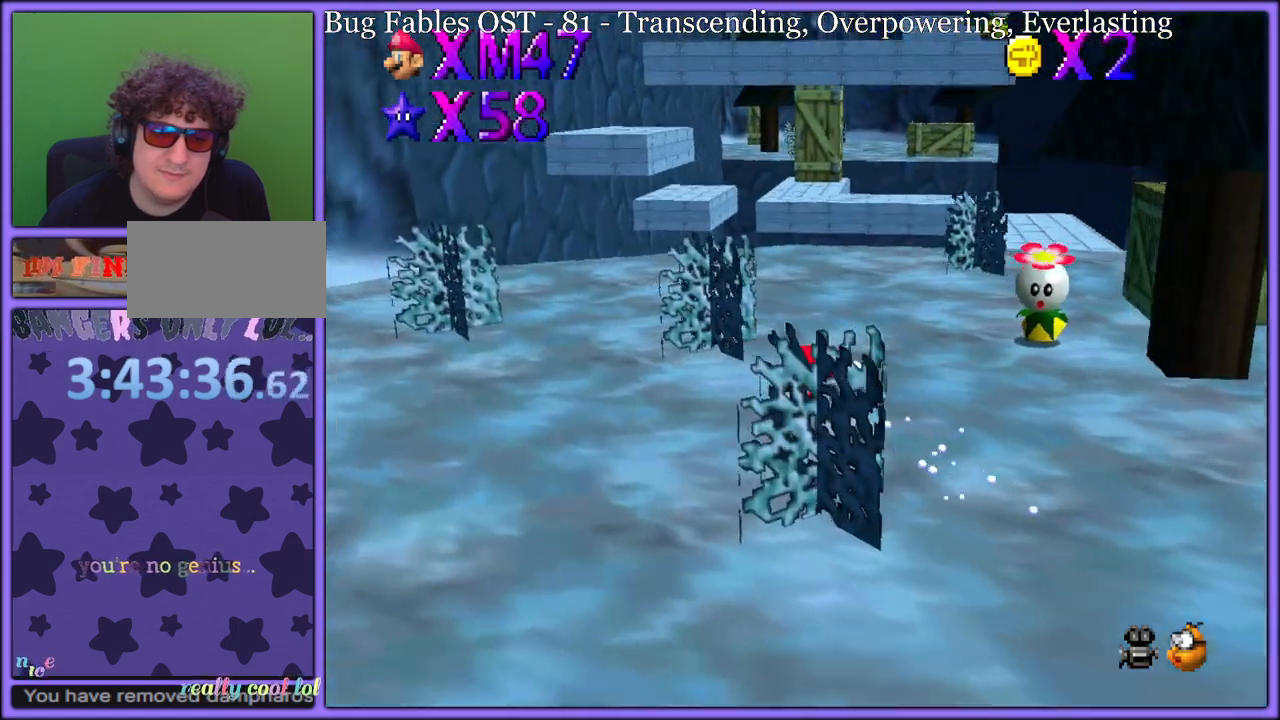
{"dt_ms": 500, "buttons": [], "left_stick": "down", "button_events": [[250, "Z", "down"], [300, "A", "down"], [367, "A", "up"], [383, "Z", "up"]]}
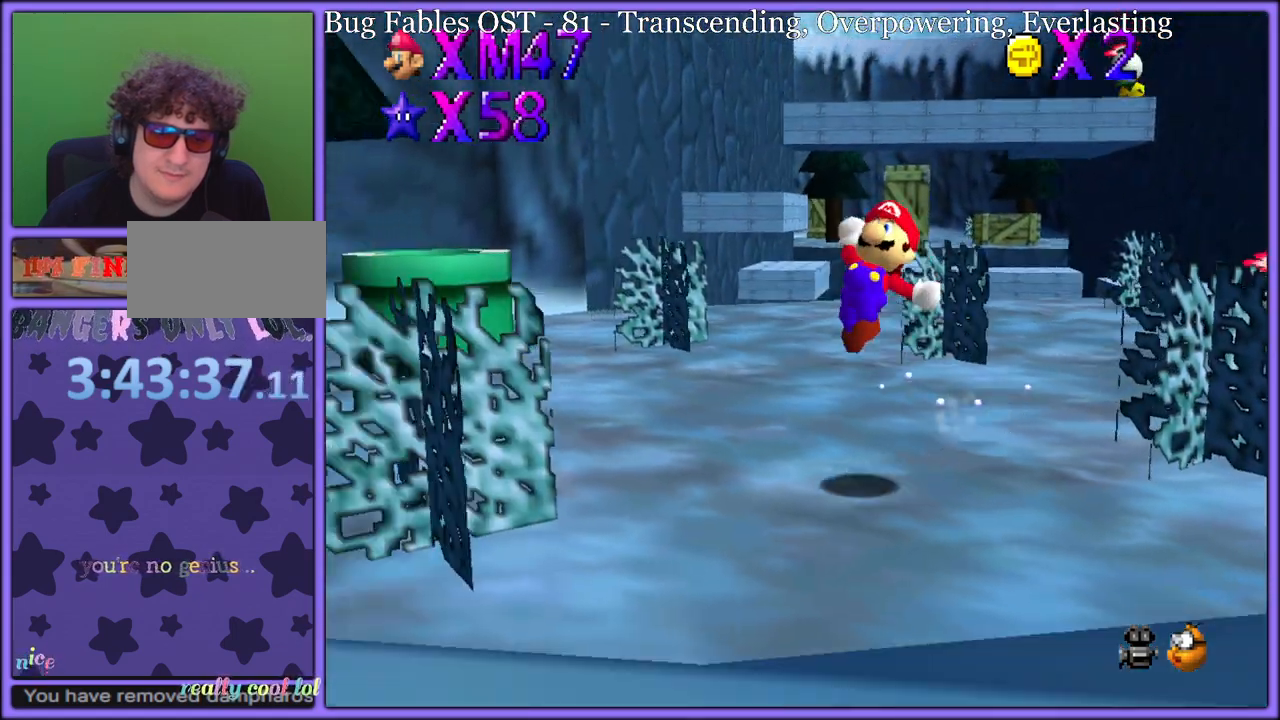
{"dt_ms": 500, "buttons": ["C_RIGHT"], "left_stick": "left", "button_events": [[67, "C_RIGHT", "down"], [83, "C_DOWN", "down"], [117, "C_DOWN", "up"], [200, "C_RIGHT", "up"], [267, "C_RIGHT", "down"], [383, "C_RIGHT", "up"], [467, "C_RIGHT", "down"]]}
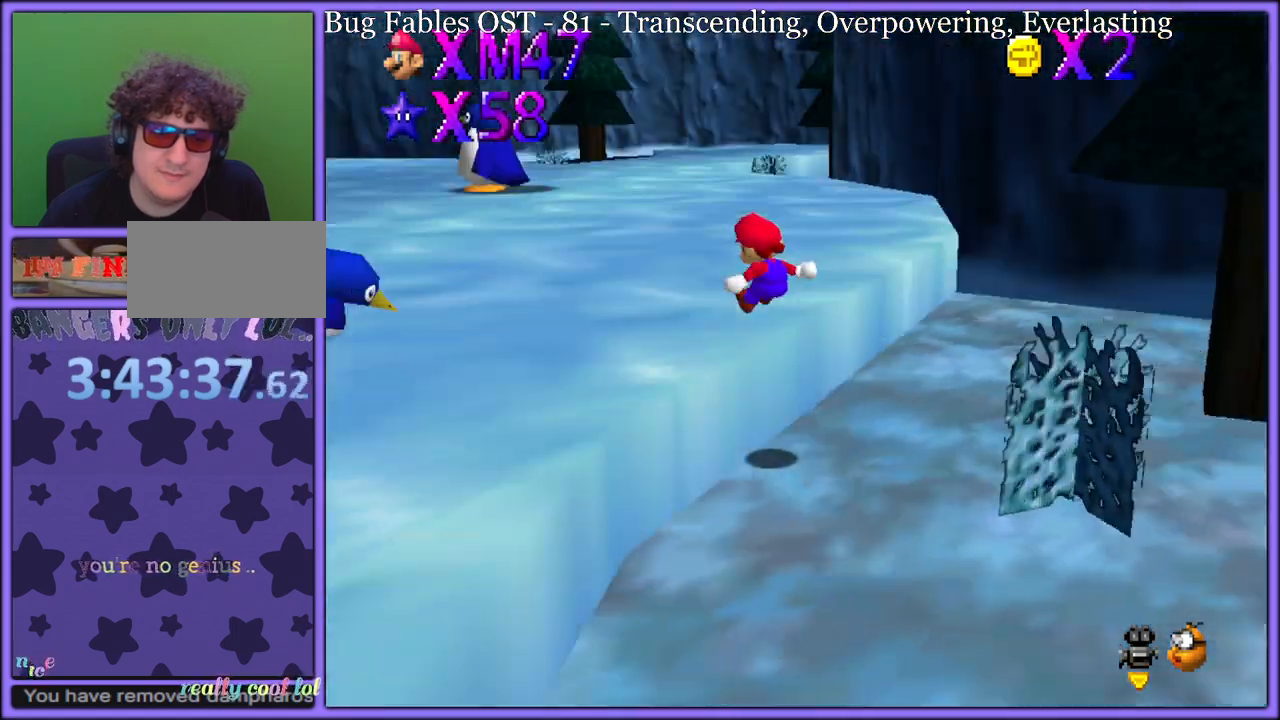
{"dt_ms": 500, "buttons": [], "left_stick": "up", "button_events": [[50, "C_RIGHT", "up"], [367, "B", "down"], [483, "B", "up"]]}
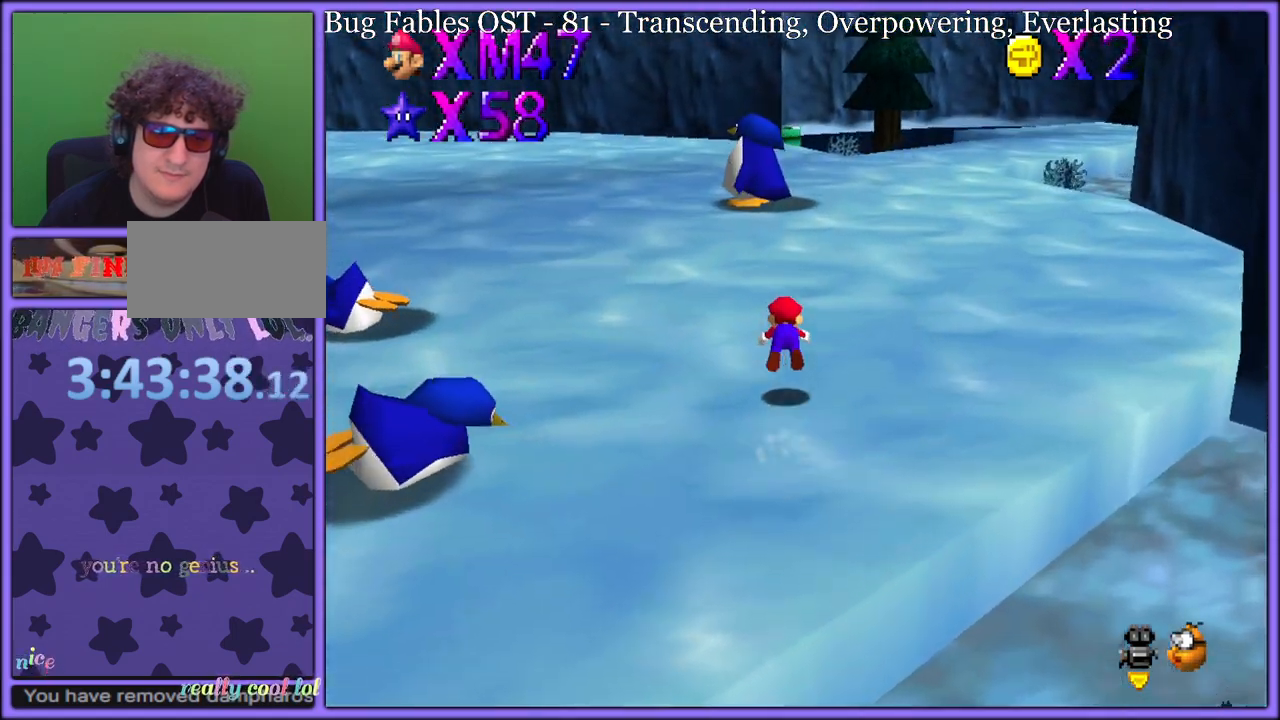
{"dt_ms": 500, "buttons": ["C_DOWN", "C_LEFT"], "left_stick": "up-left", "button_events": [[100, "C_UP", "down"], [183, "C_UP", "up"], [233, "A", "down"], [267, "B", "down"], [350, "A", "up"], [350, "B", "up"], [467, "C_LEFT", "down"], [483, "C_DOWN", "down"]]}
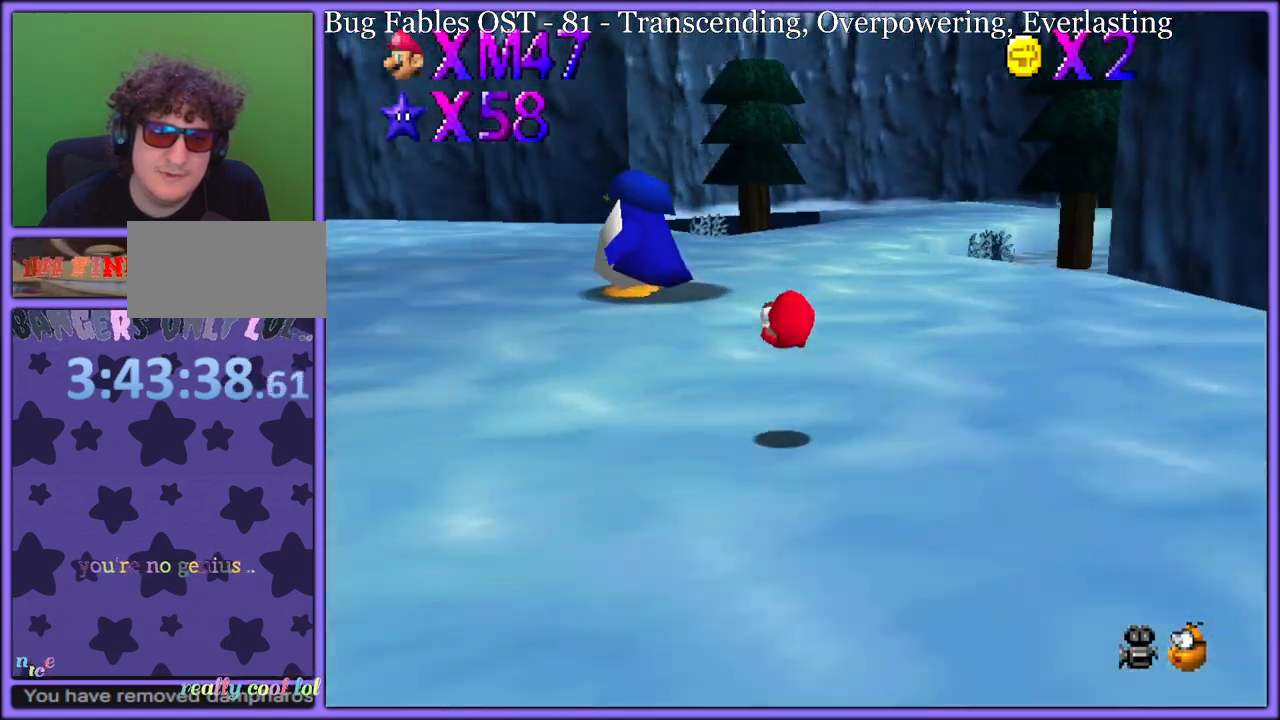
{"dt_ms": 500, "buttons": ["B"], "left_stick": "up-left", "button_events": [[100, "C_LEFT", "up"], [150, "C_DOWN", "up"], [417, "A", "down"], [450, "B", "down"], [483, "A", "up"]]}
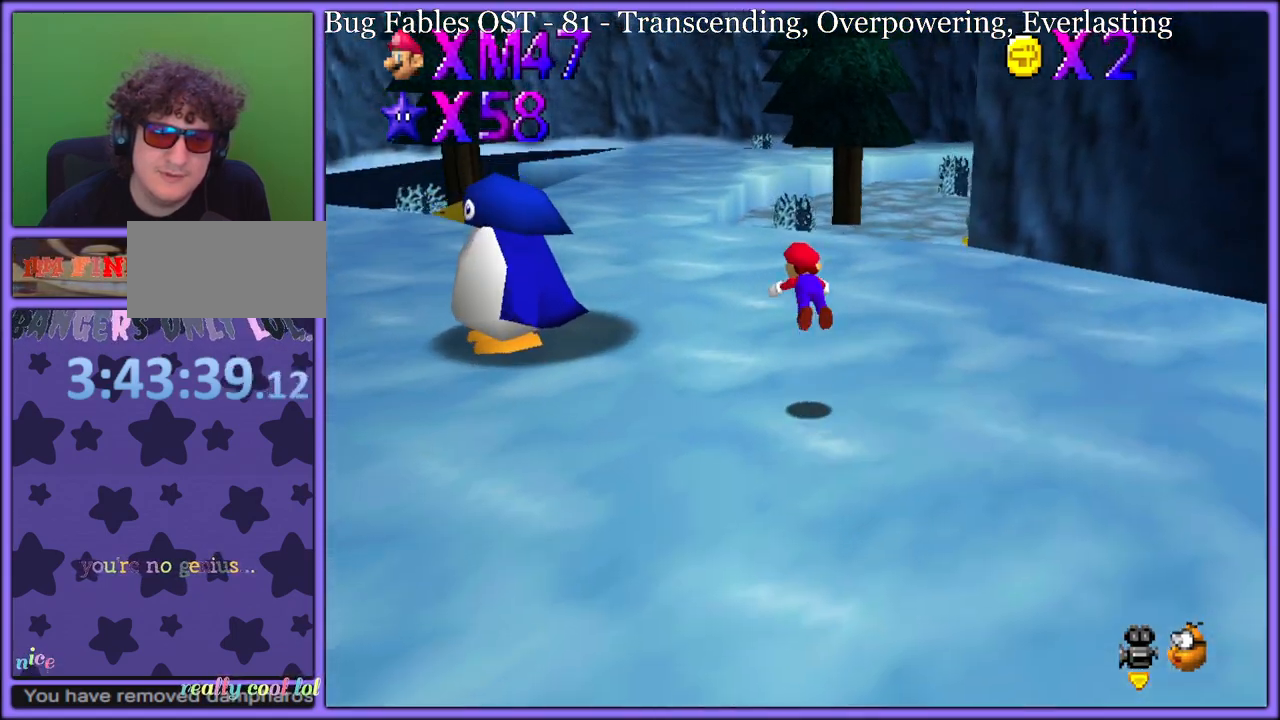
{"dt_ms": 500, "buttons": [], "left_stick": "up", "button_events": [[33, "B", "up"], [167, "C_DOWN", "down"], [167, "C_RIGHT", "down"], [200, "C_DOWN", "up"], [283, "C_RIGHT", "up"]]}
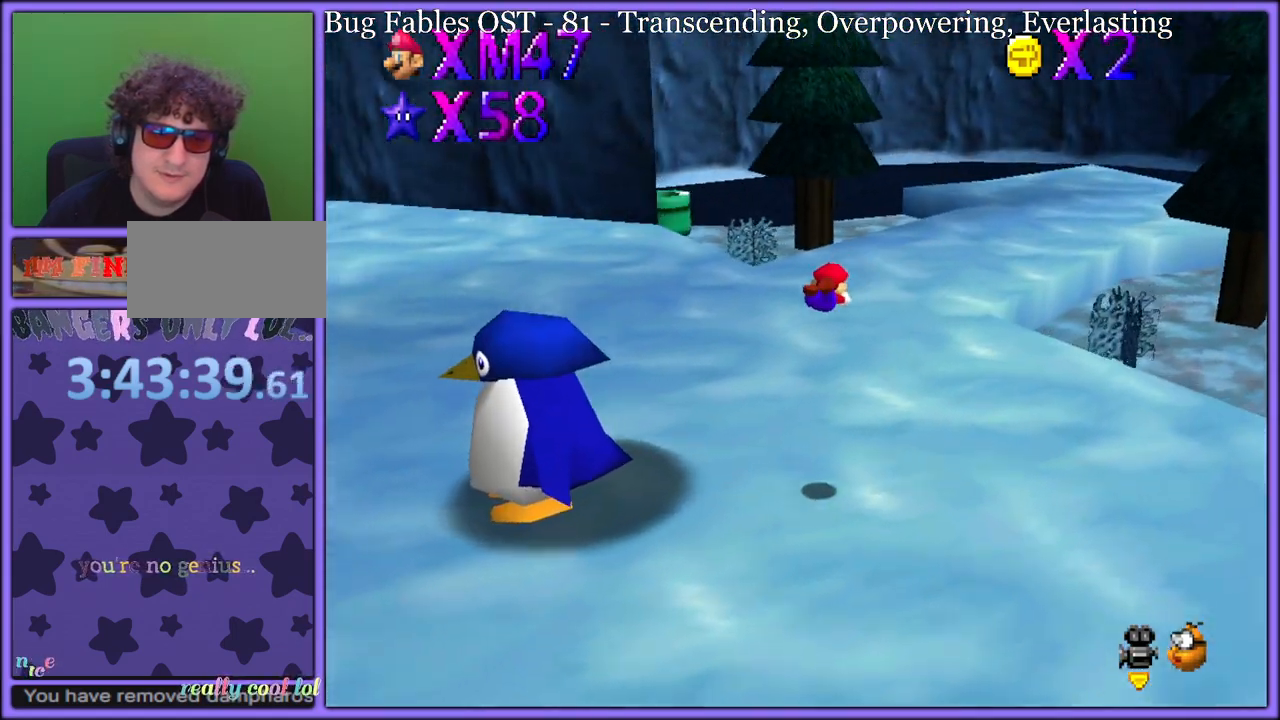
{"dt_ms": 500, "buttons": [], "left_stick": "up", "button_events": [[350, "A", "down"], [400, "B", "down"], [433, "A", "up"], [467, "B", "up"]]}
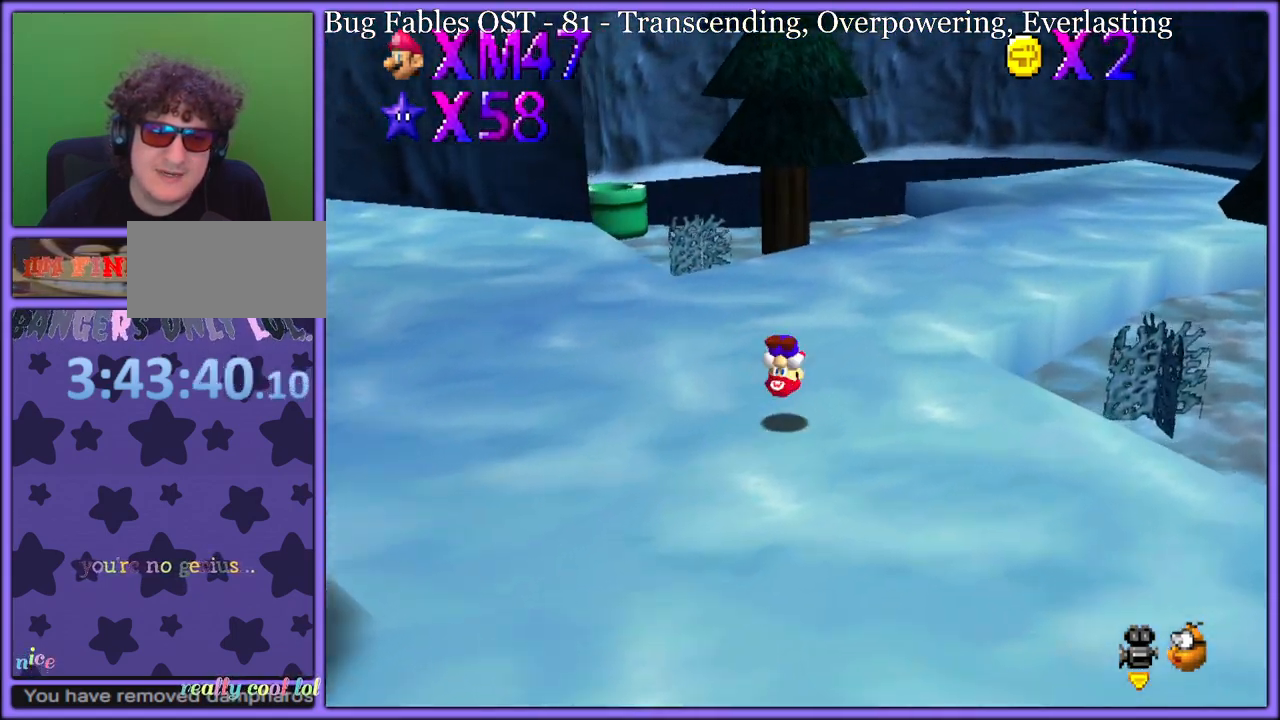
{"dt_ms": 500, "buttons": ["A"], "left_stick": "up-left", "button_events": [[83, "C_LEFT", "down"], [183, "C_LEFT", "up"], [233, "A", "down"]]}
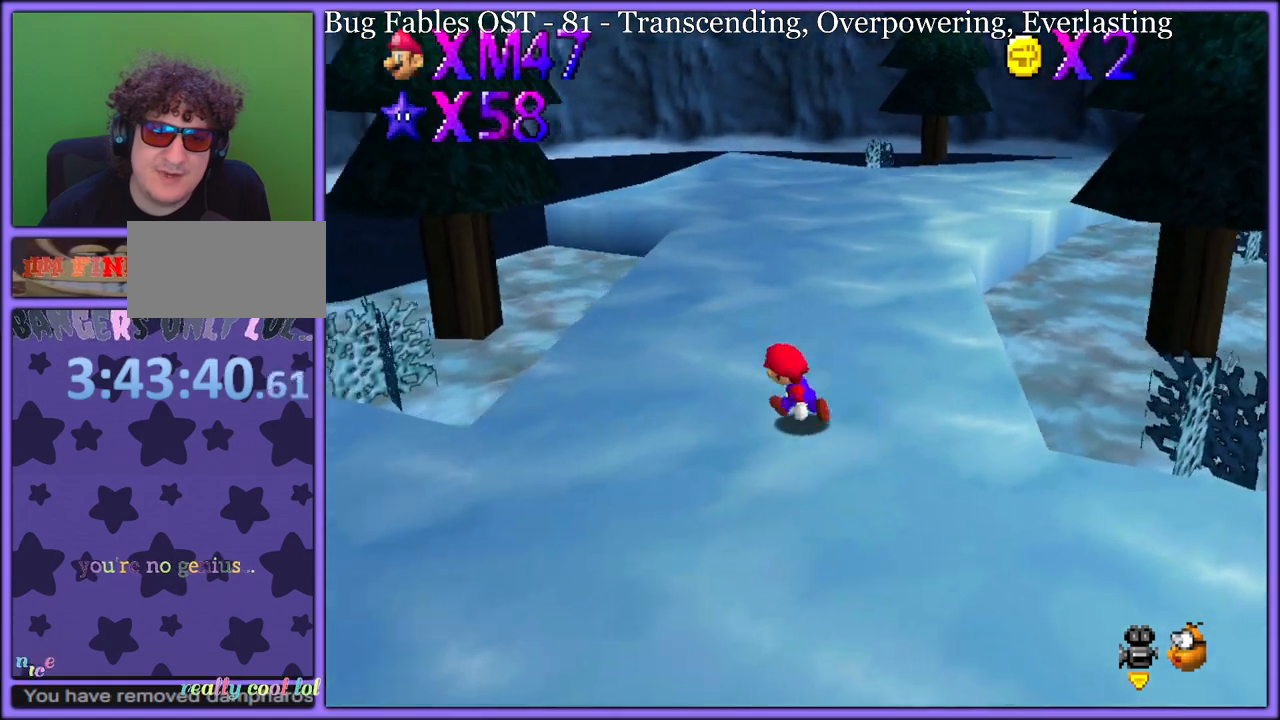
{"dt_ms": 500, "buttons": [], "left_stick": "left", "button_events": [[100, "B", "down"], [233, "B", "up"], [267, "A", "up"]]}
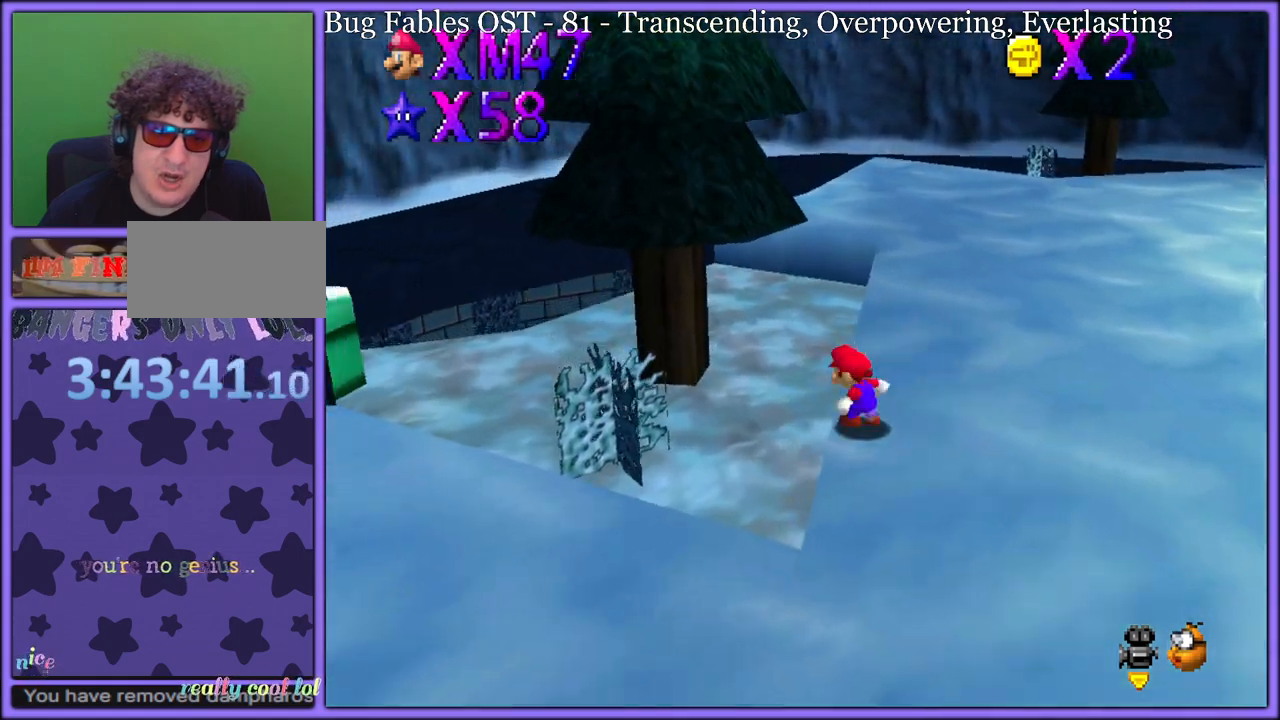
{"dt_ms": 500, "buttons": [], "left_stick": "up", "button_events": [[33, "C_RIGHT", "down"], [167, "C_RIGHT", "up"], [250, "C_RIGHT", "down"], [383, "C_RIGHT", "up"]]}
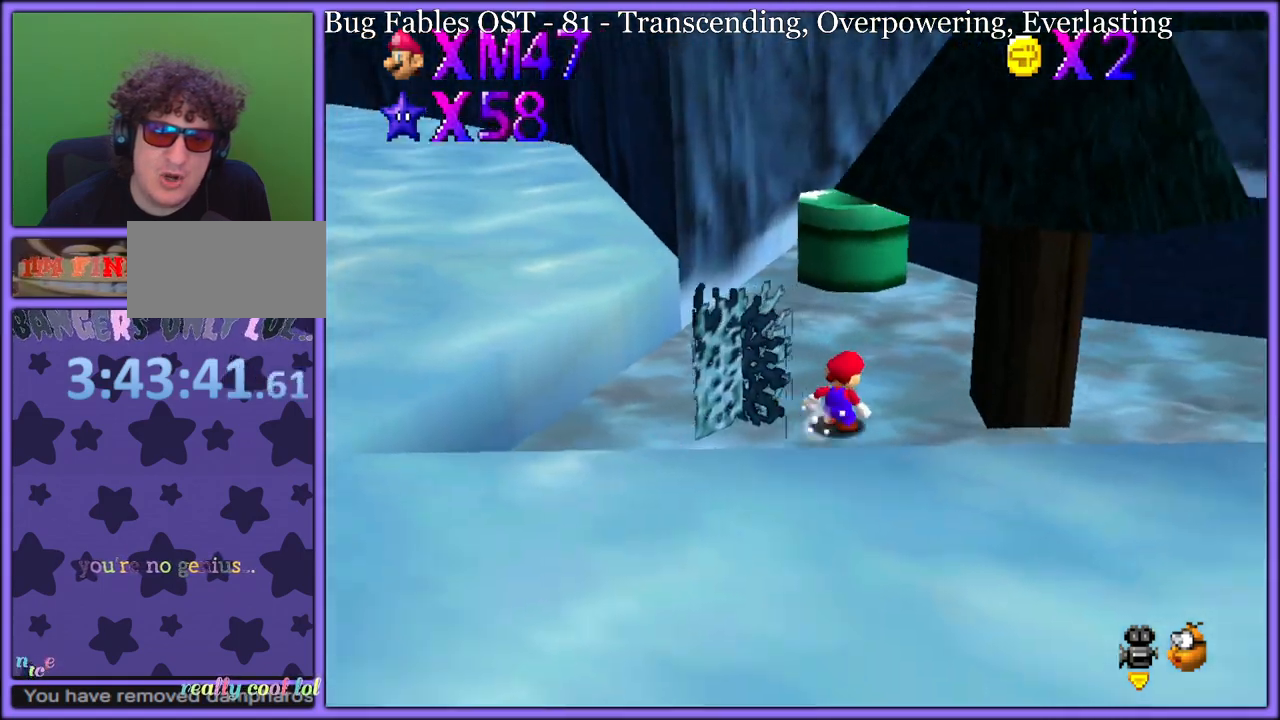
{"dt_ms": 500, "buttons": [], "left_stick": "up", "button_events": [[233, "C_LEFT", "down"], [367, "C_LEFT", "up"]]}
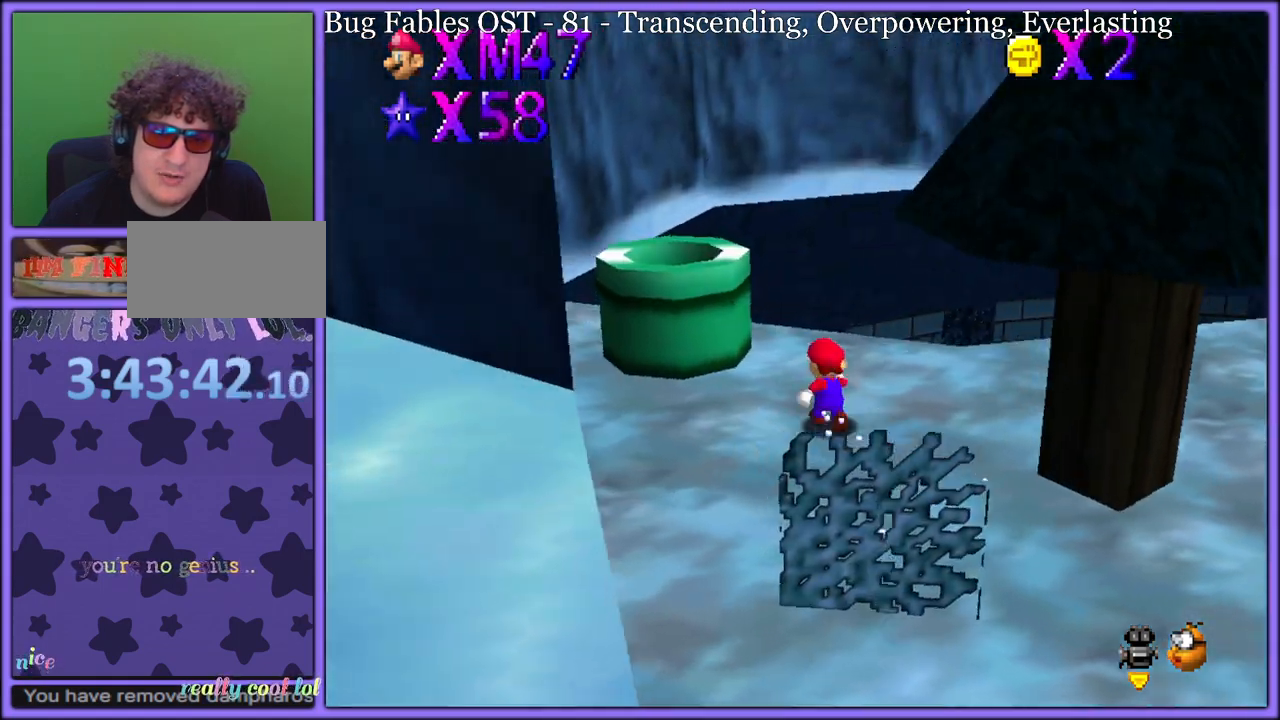
{"dt_ms": 500, "buttons": ["A"], "left_stick": "down", "button_events": [[383, "A", "down"]]}
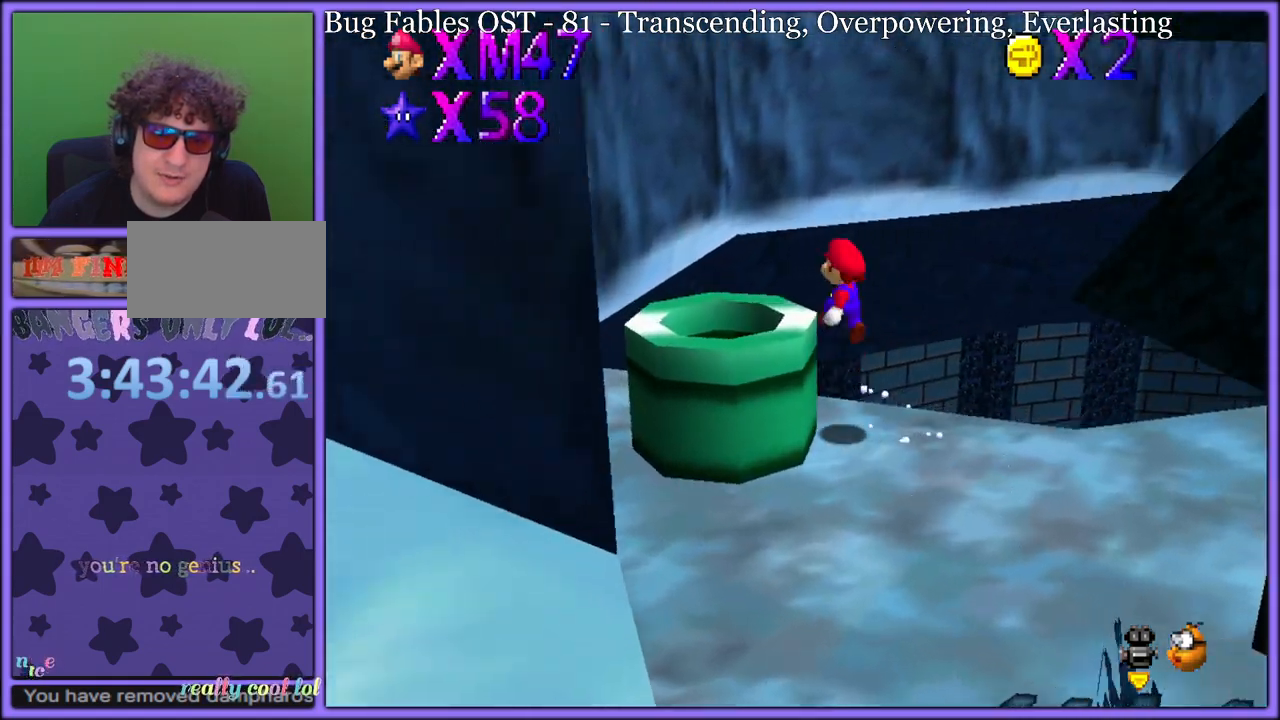
{"dt_ms": 500, "buttons": ["A", "B"], "left_stick": "down", "button_events": [[500, "B", "down"]]}
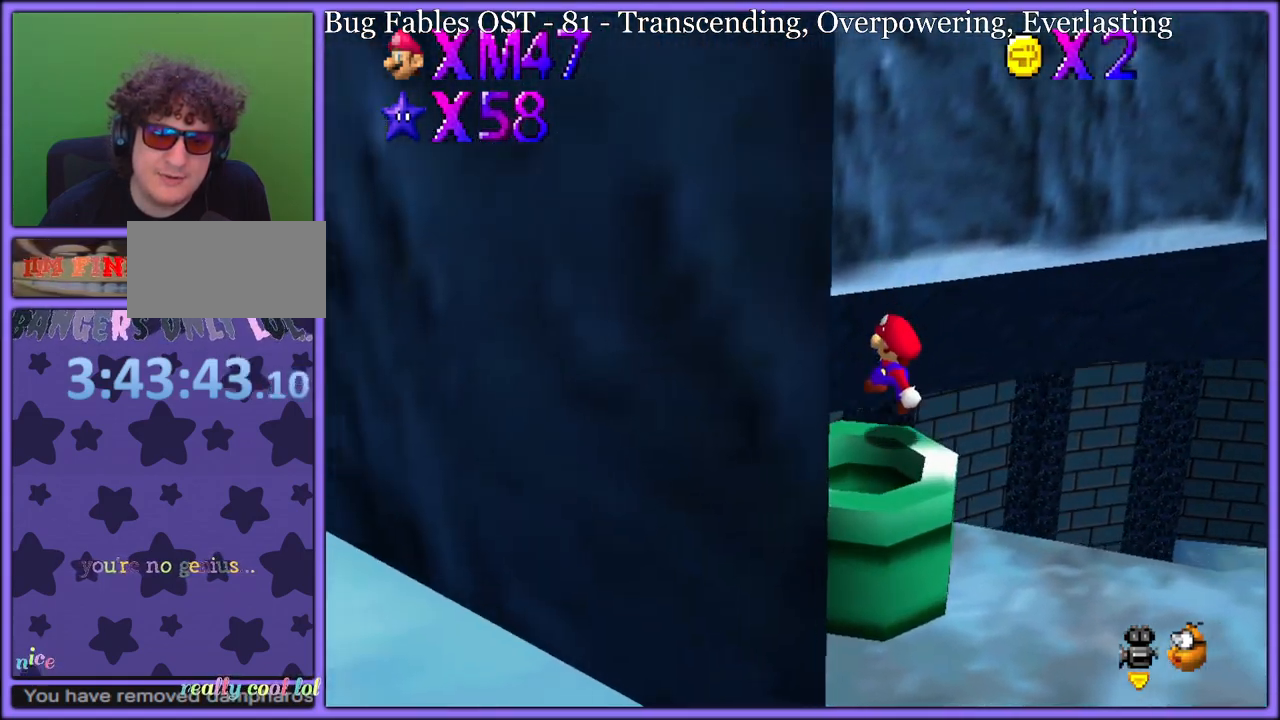
{"dt_ms": 500, "buttons": [], "left_stick": "down", "button_events": [[117, "A", "up"], [150, "B", "up"], [183, "R1", "down"], [300, "R1", "up"]]}
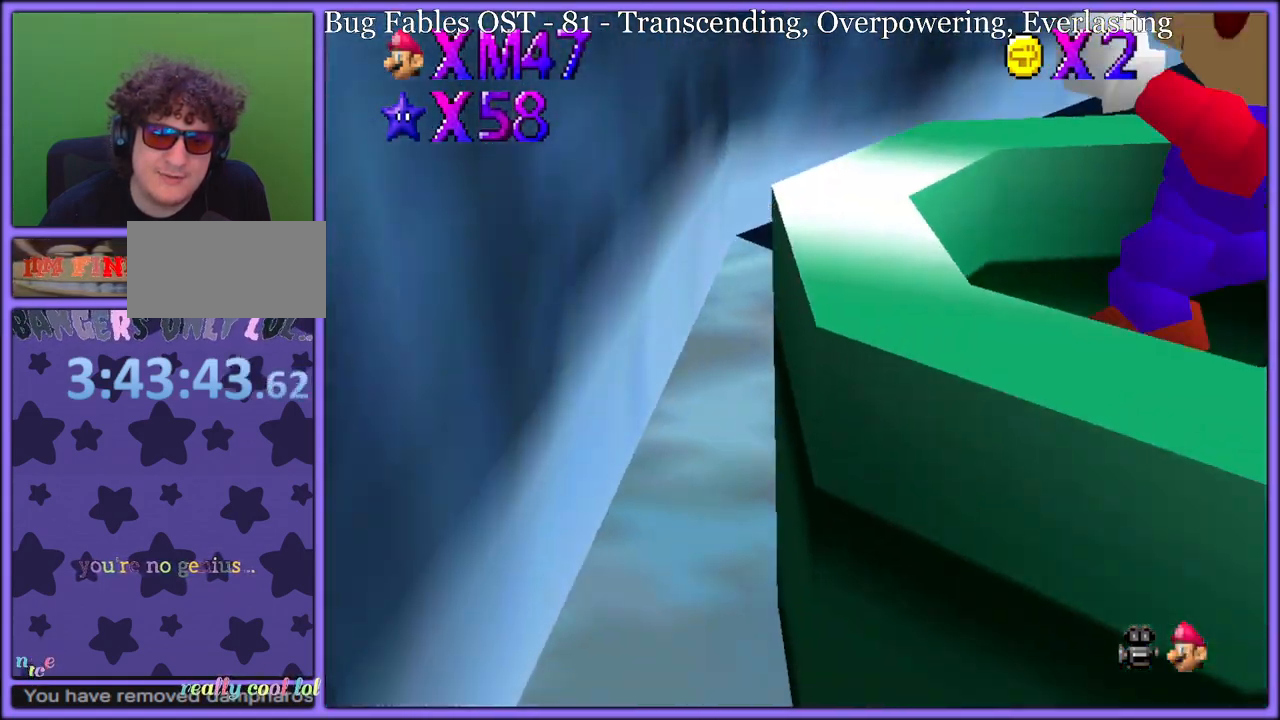
{"dt_ms": 1000, "buttons": [], "left_stick": "up", "button_events": [[33, "R1", "down"], [150, "R1", "up"], [233, "C_DOWN", "down"], [417, "C_LEFT", "down"], [500, "C_DOWN", "up"], [633, "C_LEFT", "up"]]}
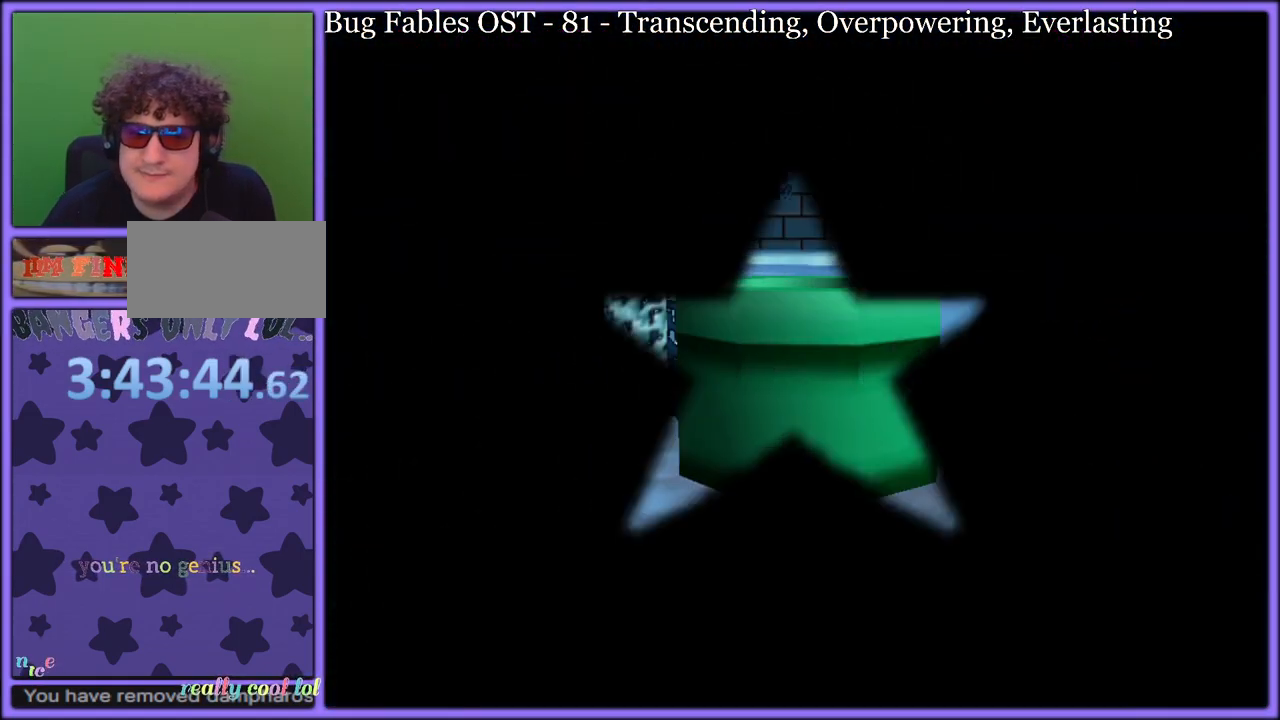
{"dt_ms": 500, "buttons": [], "left_stick": "center", "button_events": []}
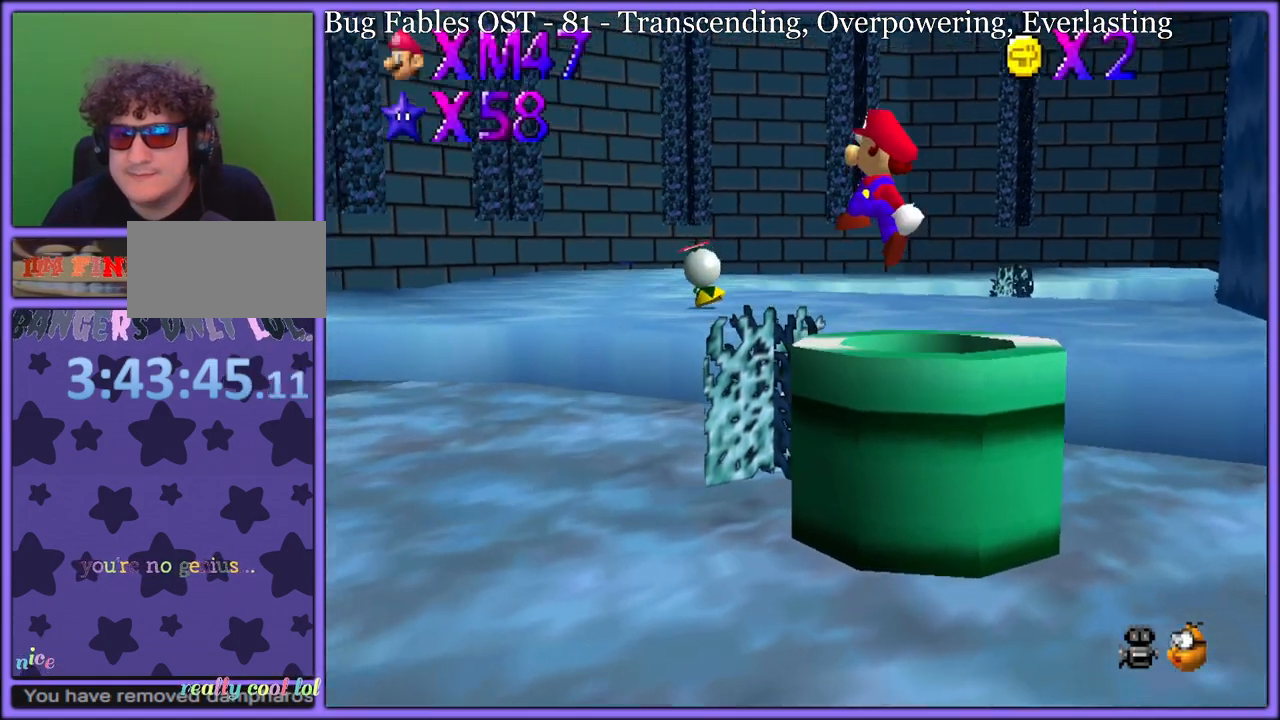
{"dt_ms": 500, "buttons": [], "left_stick": "up", "button_events": [[150, "C_RIGHT", "down"], [267, "C_RIGHT", "up"]]}